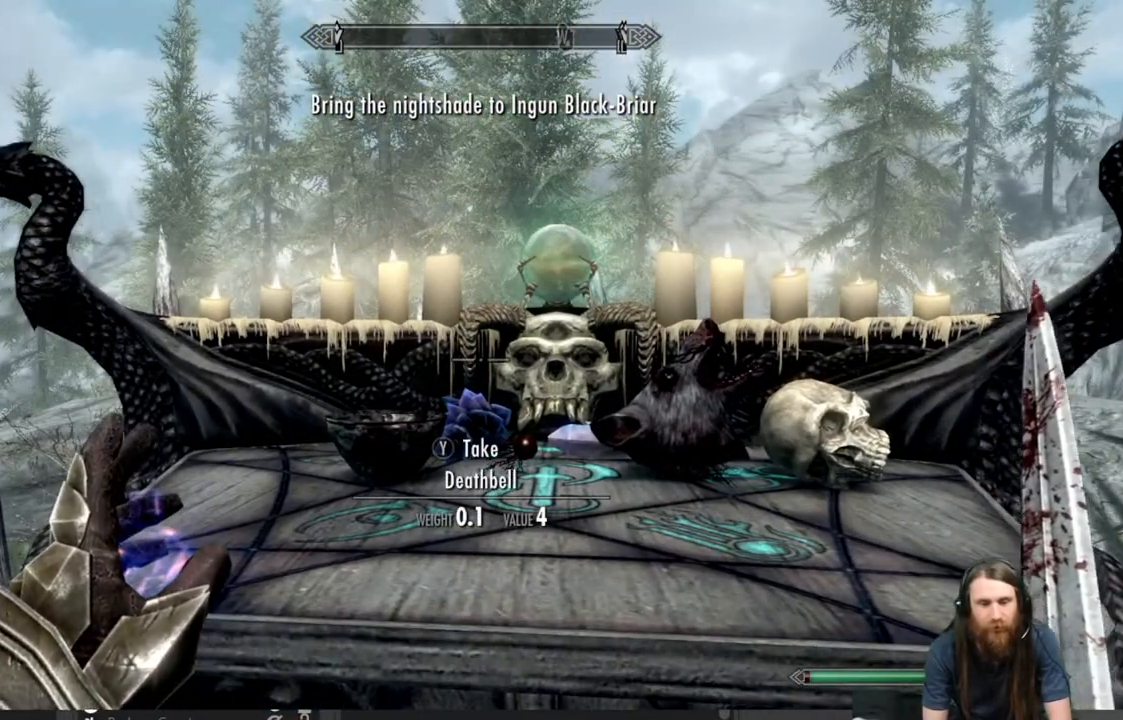
Gameplay with a controller (Xbox layout); each line is a JSON object with the inputs held at the frame after it. "events" lists button and stick changes between this image and that frame as [ms after this image, input, new state], when the widget could be followed in between.
{"buttons": [], "left_stick": "center", "right_stick": "center", "events": [[117, "right_stick", "down"], [250, "right_stick", "center"]]}
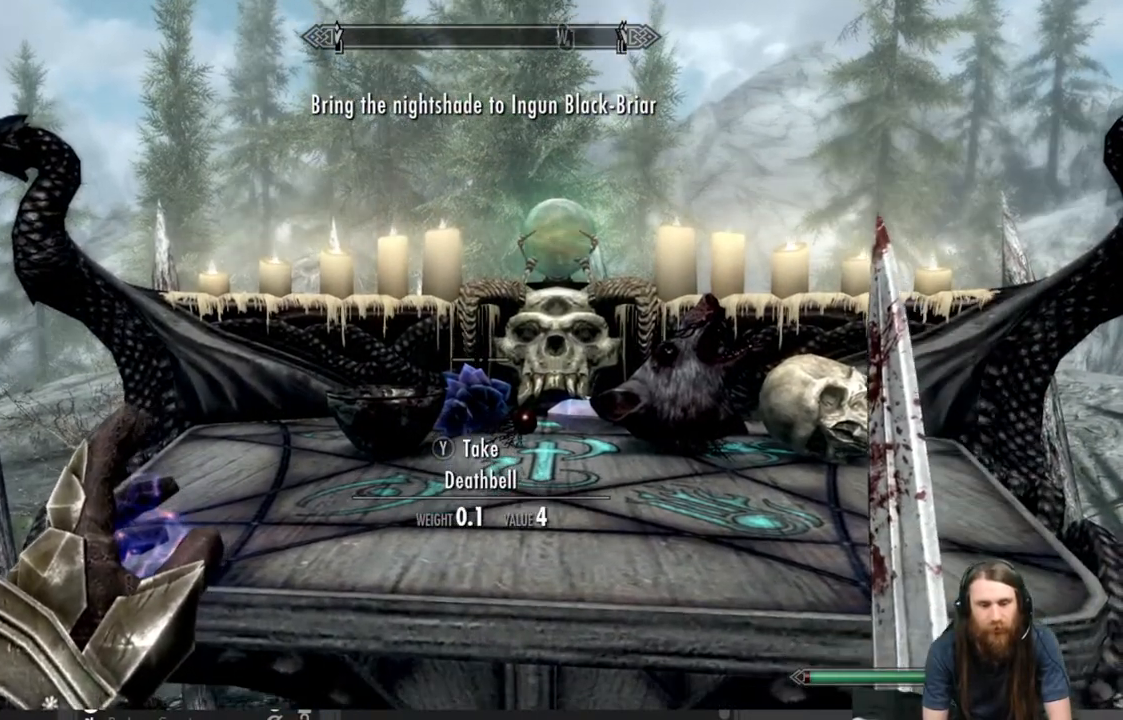
{"buttons": [], "left_stick": "center", "right_stick": "center", "events": [[133, "Y", "down"], [250, "Y", "up"]]}
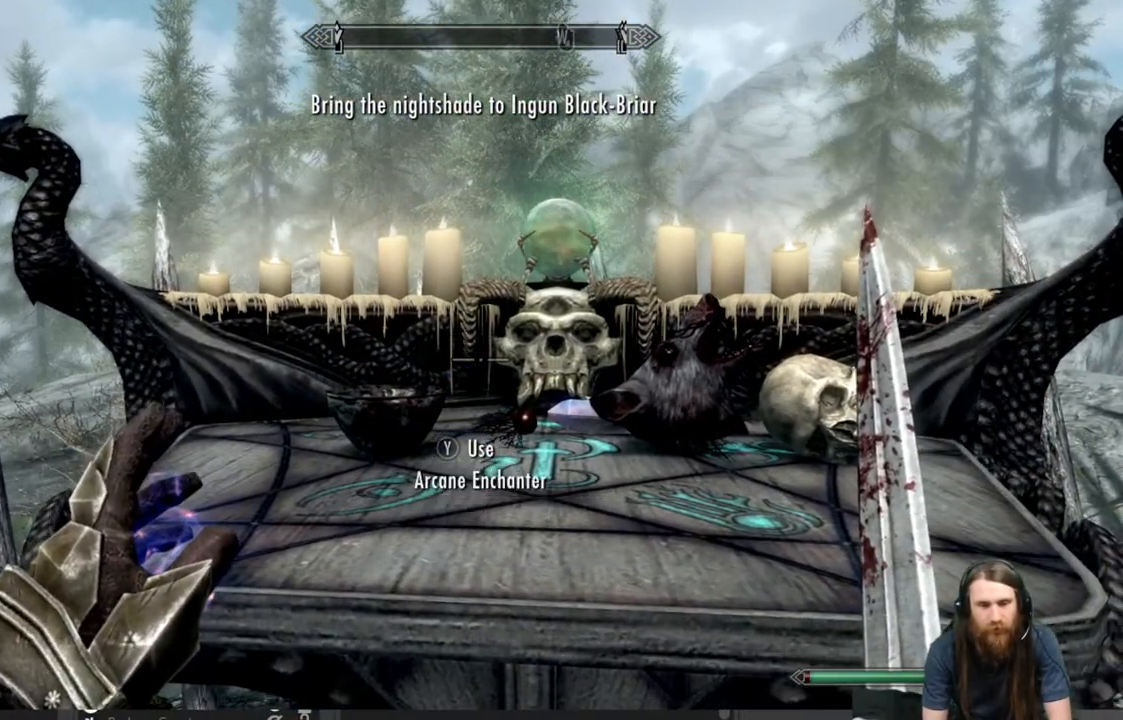
{"buttons": [], "left_stick": "center", "right_stick": "down", "events": [[300, "right_stick", "down"]]}
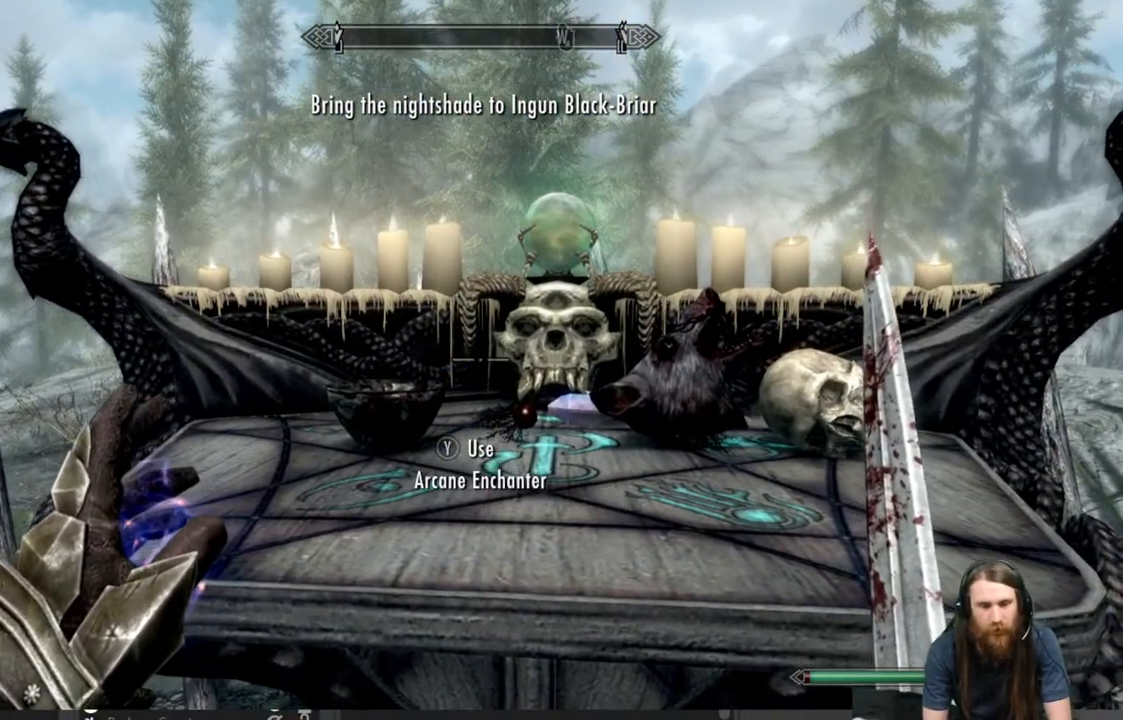
{"buttons": [], "left_stick": "center", "right_stick": "center", "events": [[67, "right_stick", "down-left"], [483, "right_stick", "center"]]}
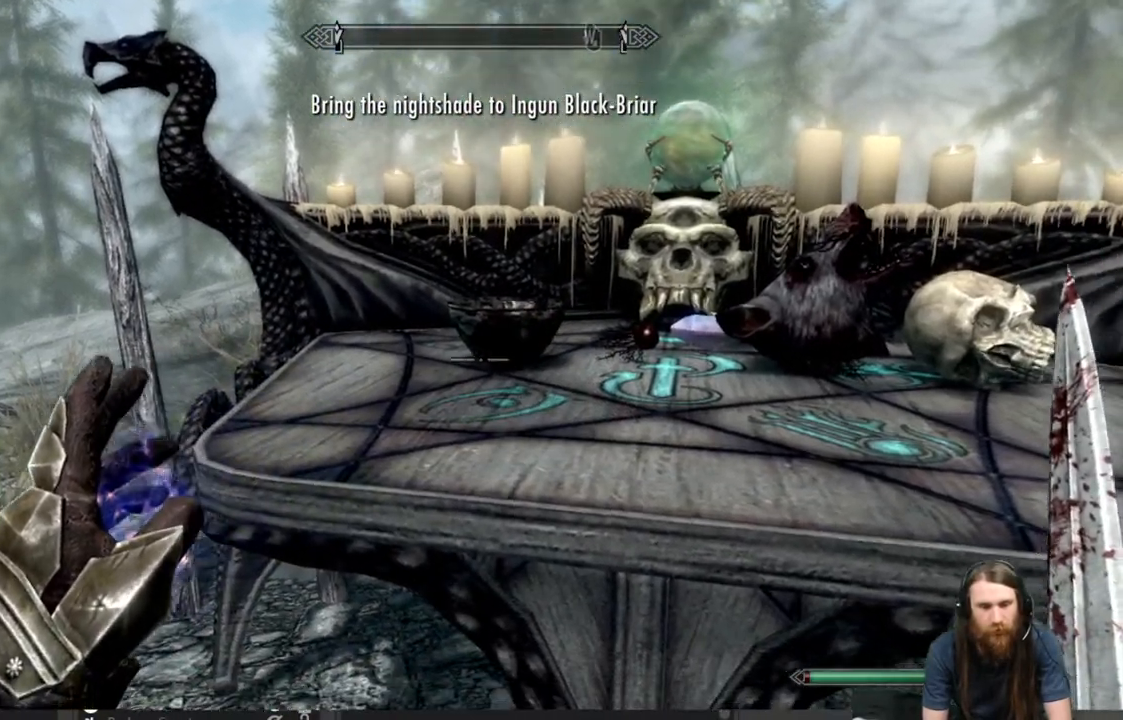
{"buttons": [], "left_stick": "center", "right_stick": "center", "events": [[283, "Y", "down"], [367, "Y", "up"]]}
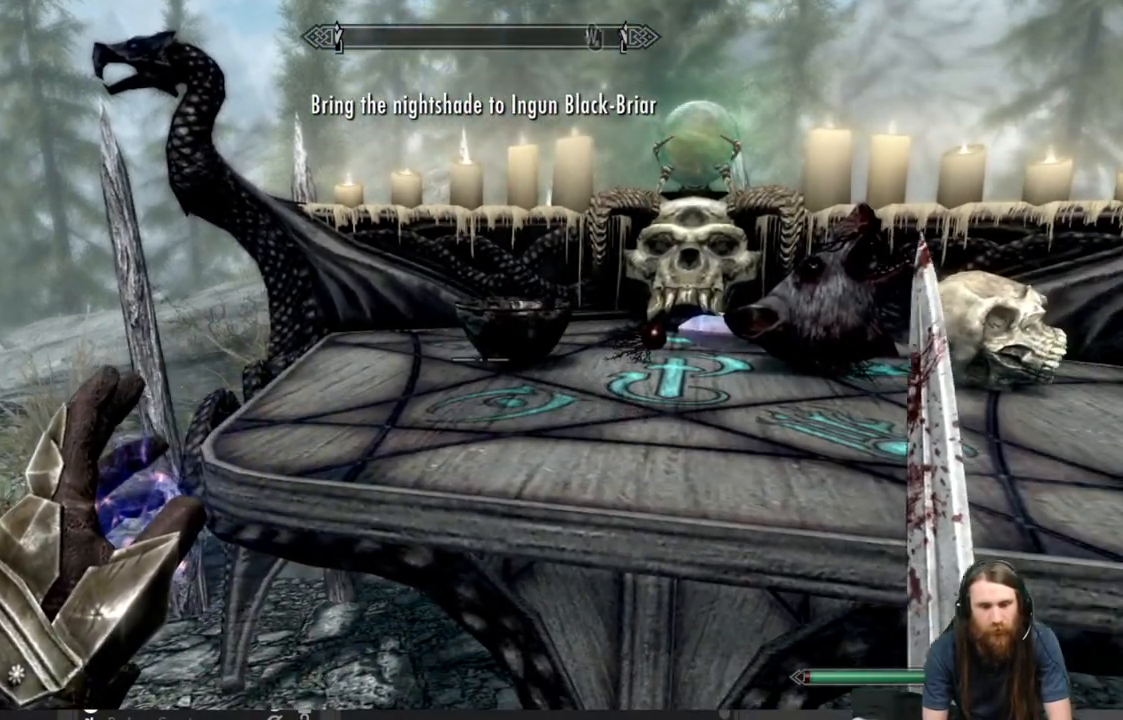
{"buttons": [], "left_stick": "center", "right_stick": "center", "events": [[250, "left_stick", "up"], [400, "left_stick", "center"]]}
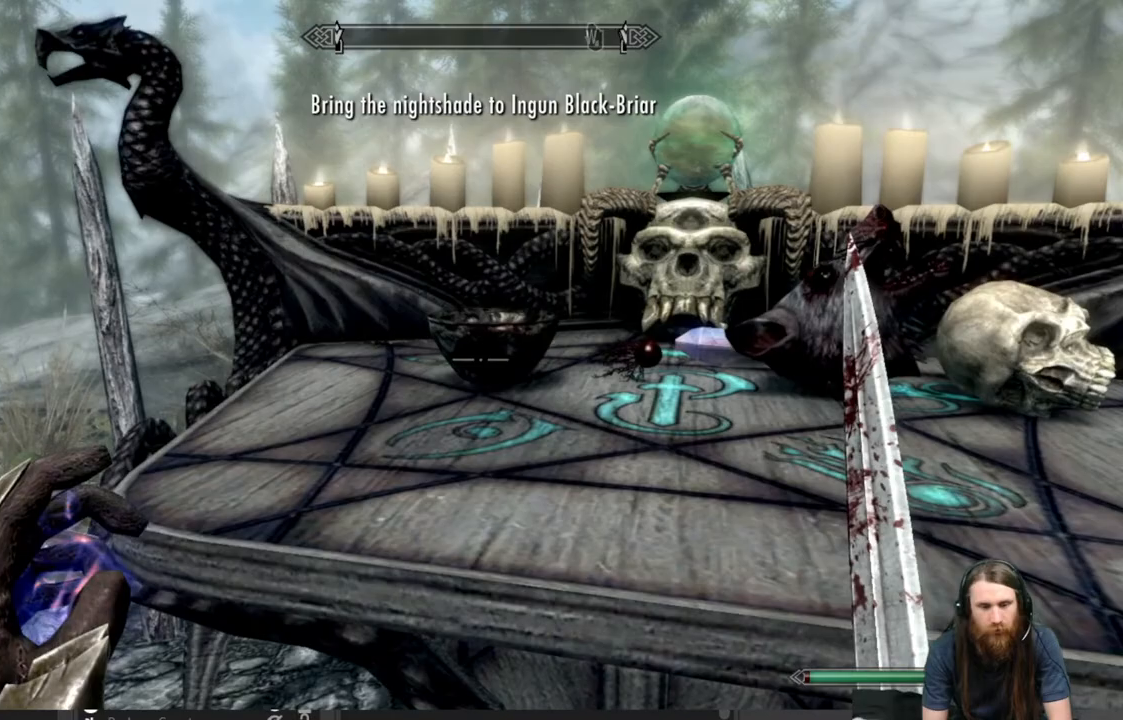
{"buttons": ["L3"], "left_stick": "left", "right_stick": "center", "events": [[367, "left_stick", "down-left"], [417, "L3", "down"], [417, "left_stick", "left"]]}
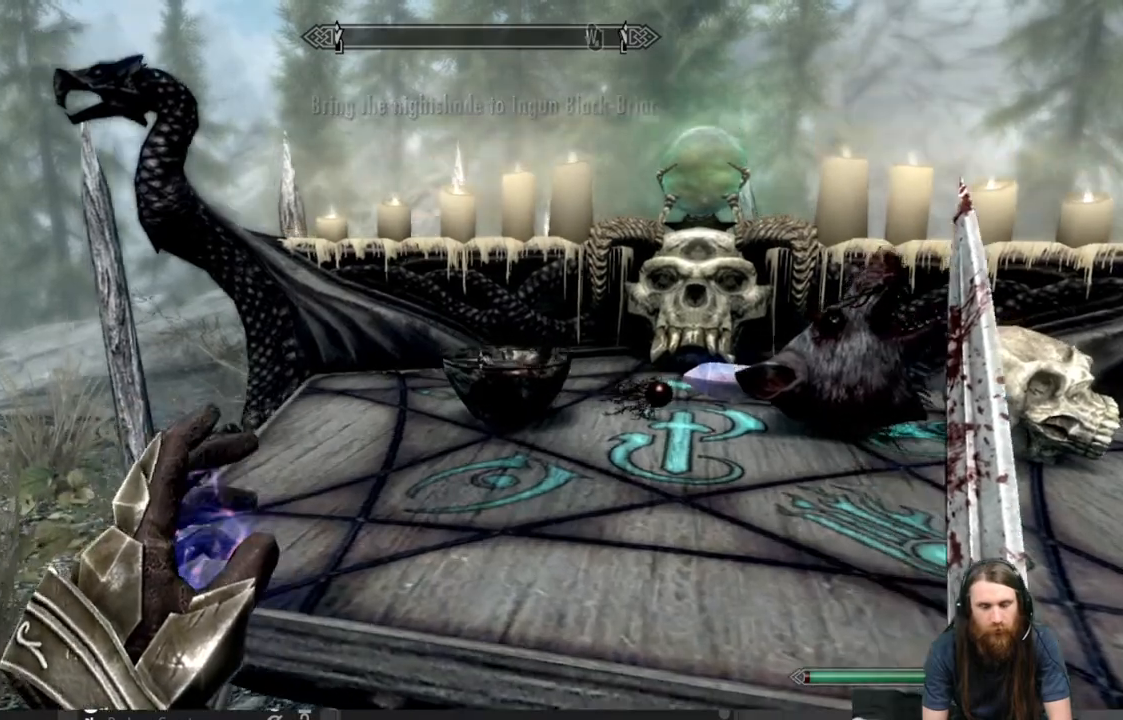
{"buttons": [], "left_stick": "center", "right_stick": "right", "events": [[83, "L3", "up"], [150, "right_stick", "down"], [333, "right_stick", "center"], [383, "left_stick", "center"], [483, "right_stick", "right"]]}
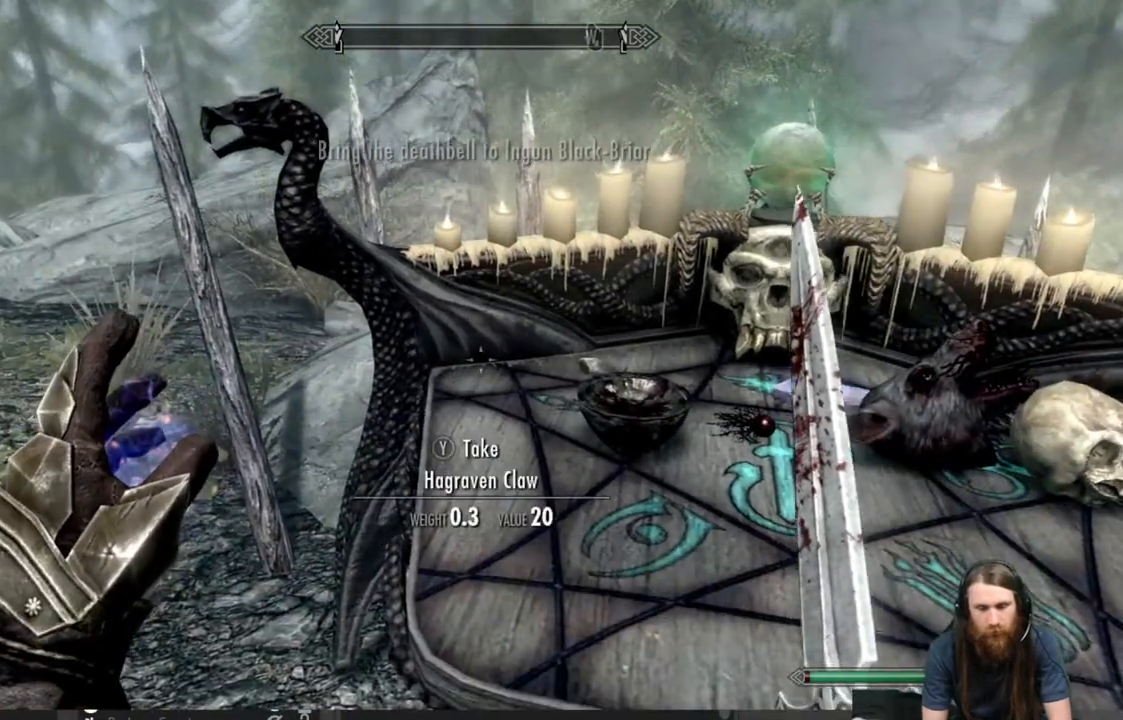
{"buttons": [], "left_stick": "center", "right_stick": "center", "events": [[317, "right_stick", "center"]]}
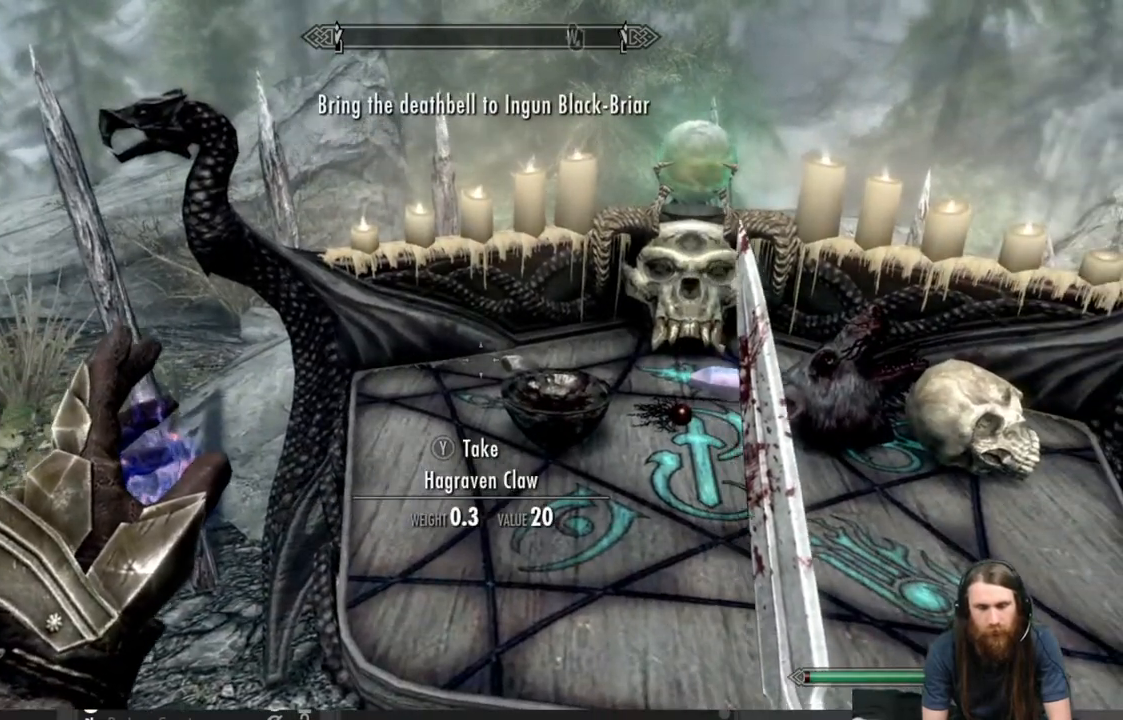
{"buttons": [], "left_stick": "center", "right_stick": "right", "events": [[150, "Y", "down"], [333, "Y", "up"], [417, "right_stick", "right"]]}
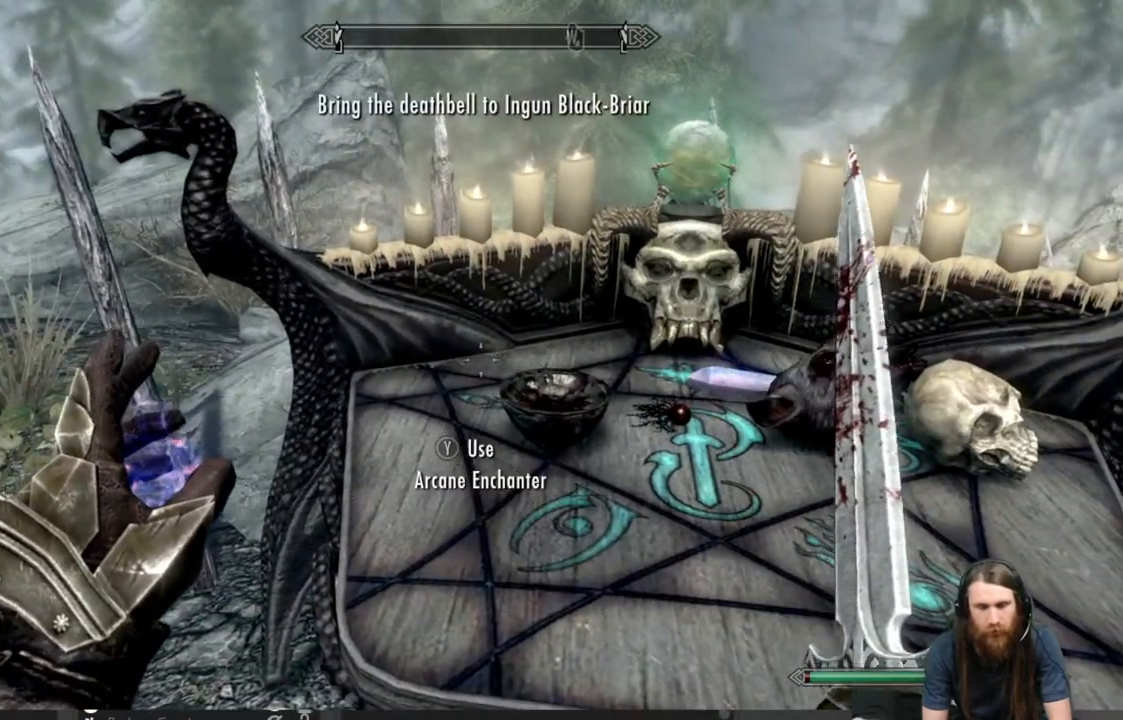
{"buttons": [], "left_stick": "center", "right_stick": "right", "events": [[200, "right_stick", "center"], [317, "right_stick", "right"]]}
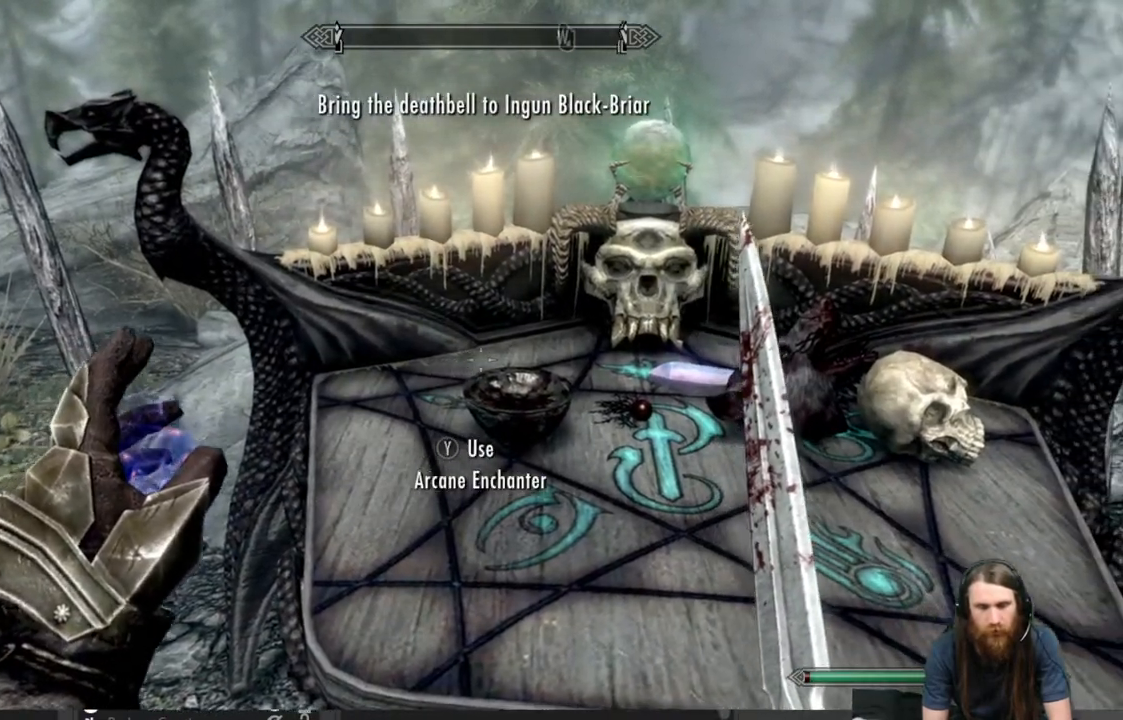
{"buttons": [], "left_stick": "center", "right_stick": "center", "events": [[117, "right_stick", "center"]]}
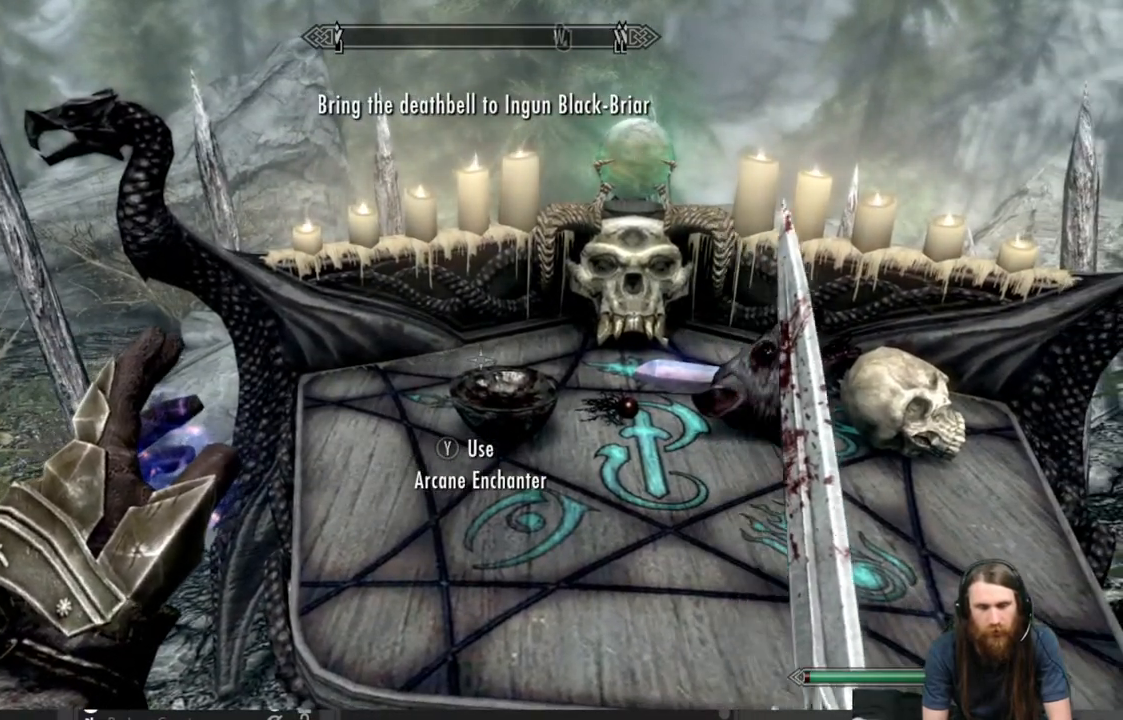
{"buttons": [], "left_stick": "center", "right_stick": "center", "events": [[50, "right_stick", "right"], [117, "right_stick", "down-right"], [500, "right_stick", "center"]]}
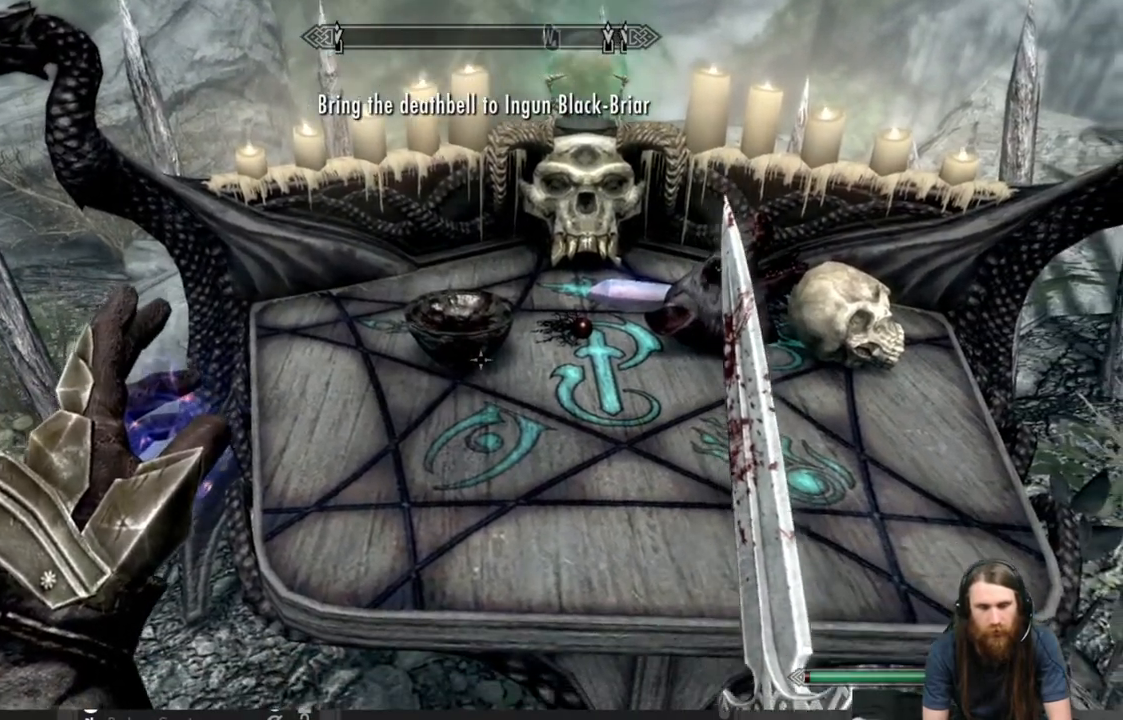
{"buttons": [], "left_stick": "center", "right_stick": "up", "events": [[233, "right_stick", "up"]]}
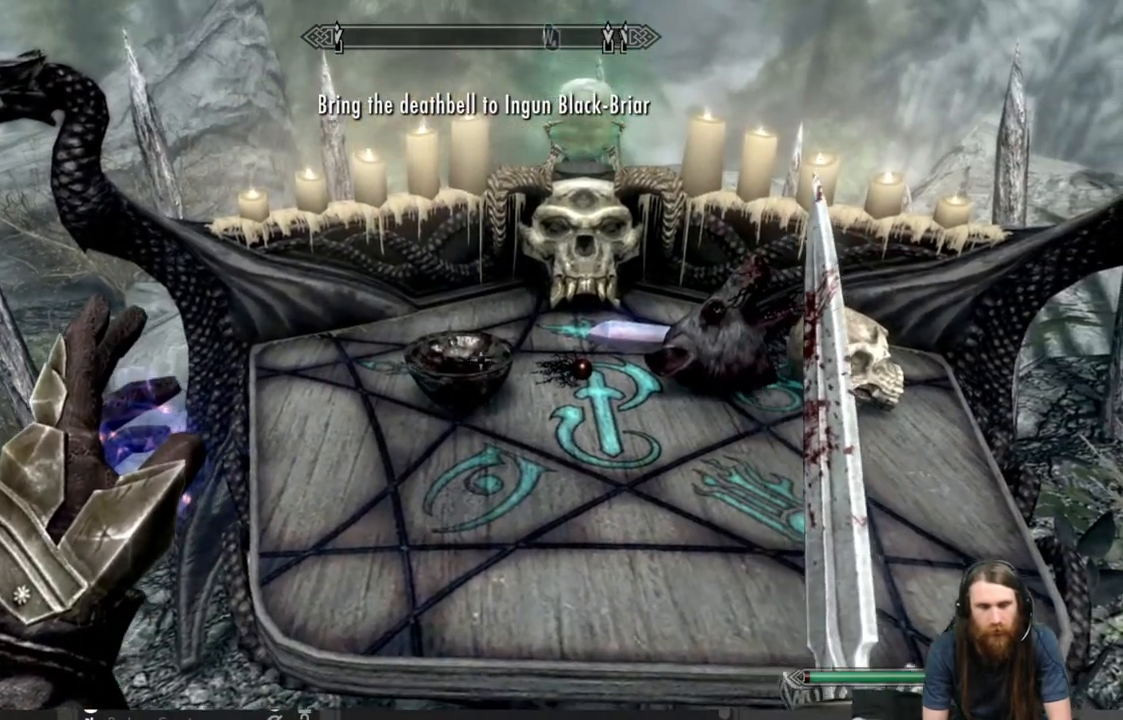
{"buttons": [], "left_stick": "left", "right_stick": "center", "events": [[67, "right_stick", "center"], [283, "left_stick", "left"]]}
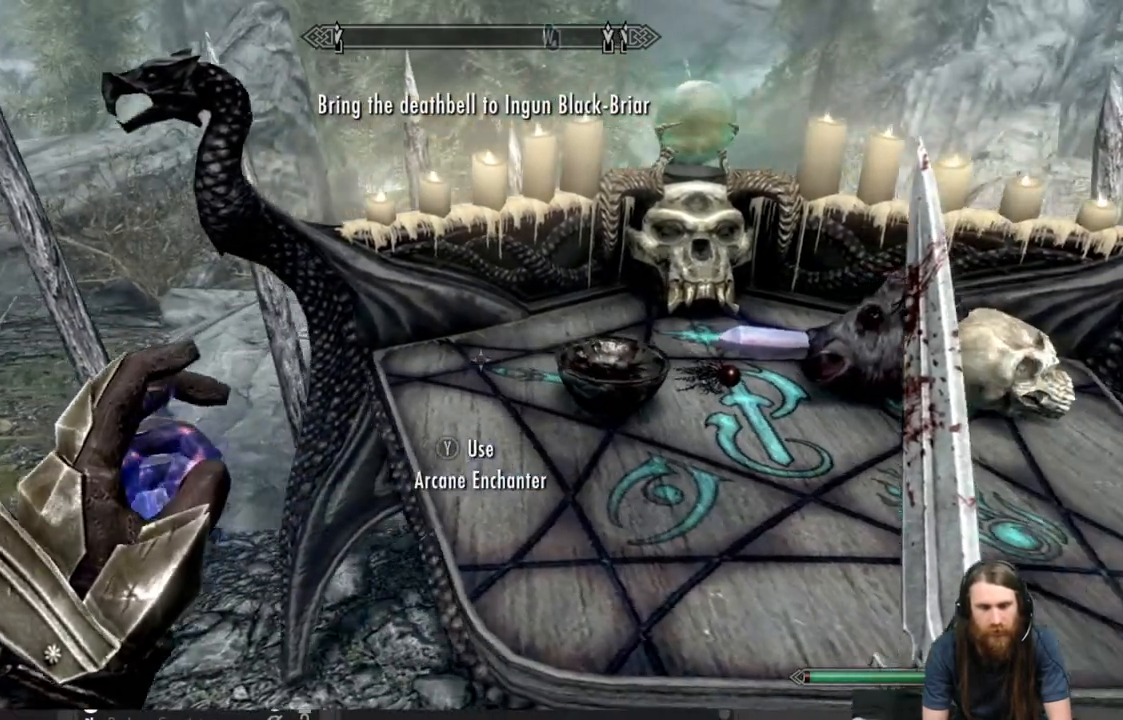
{"buttons": [], "left_stick": "up-right", "right_stick": "down", "events": [[100, "A", "down"], [233, "A", "up"], [383, "right_stick", "down"], [433, "left_stick", "up-right"]]}
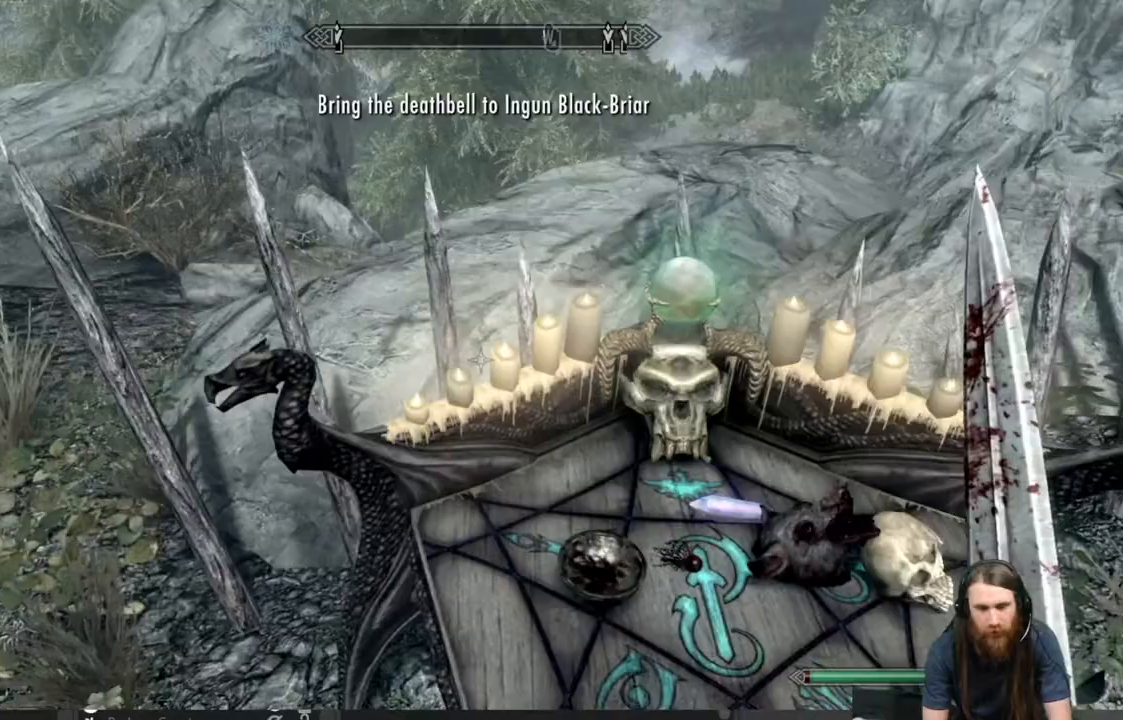
{"buttons": [], "left_stick": "center", "right_stick": "center", "events": [[150, "left_stick", "center"], [383, "right_stick", "center"]]}
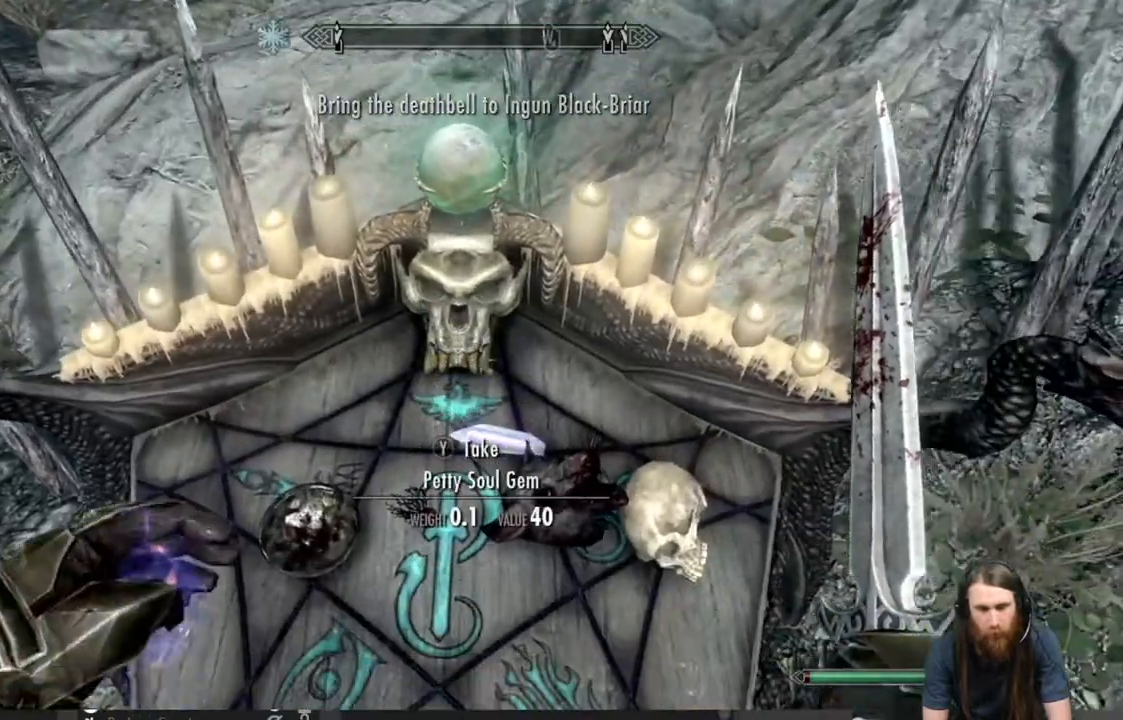
{"buttons": [], "left_stick": "center", "right_stick": "right", "events": [[100, "right_stick", "down-right"], [333, "right_stick", "right"]]}
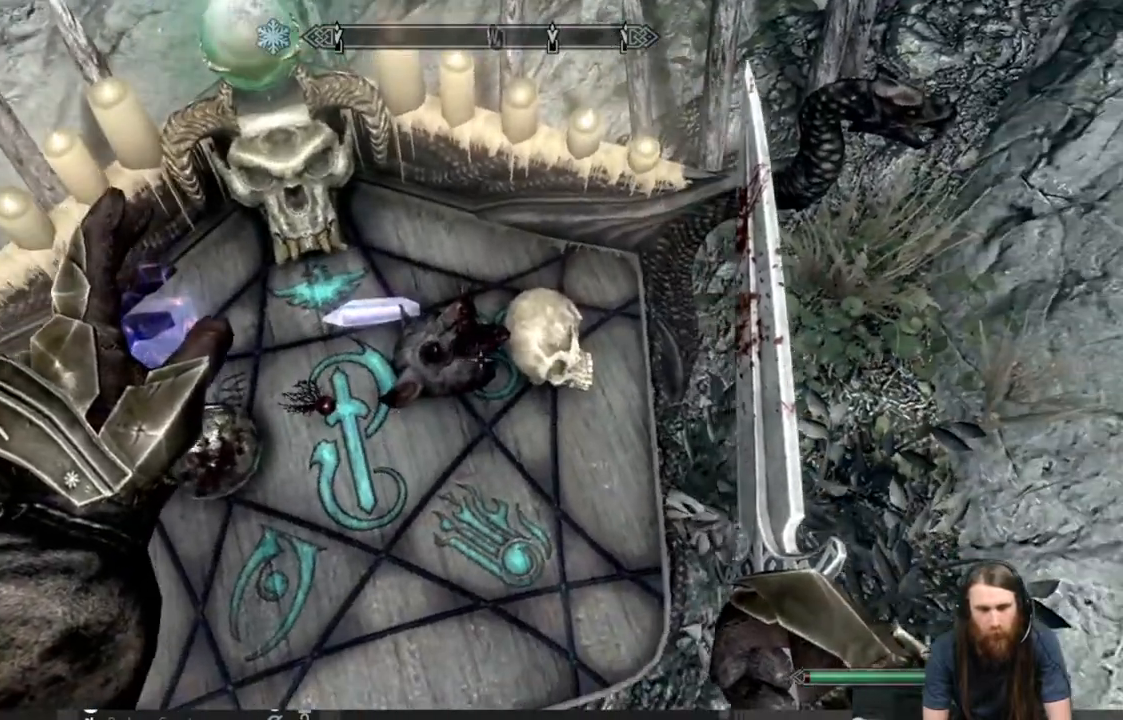
{"buttons": [], "left_stick": "center", "right_stick": "left", "events": [[217, "right_stick", "left"]]}
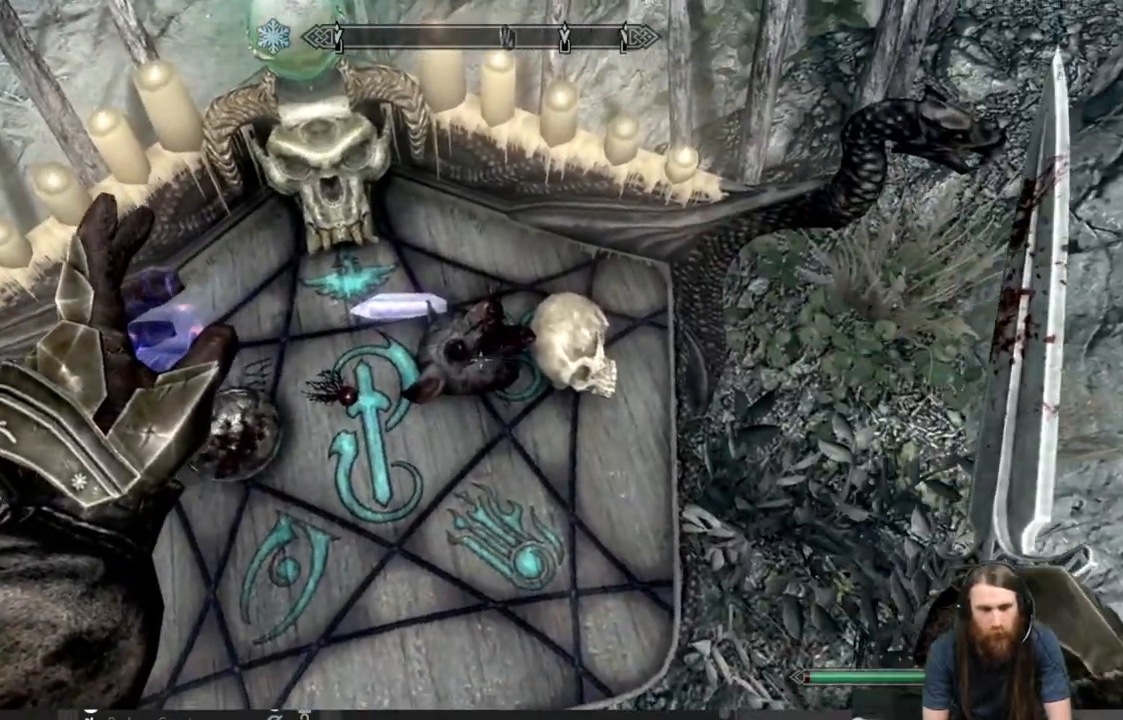
{"buttons": [], "left_stick": "down", "right_stick": "center", "events": [[100, "right_stick", "center"], [450, "left_stick", "down"]]}
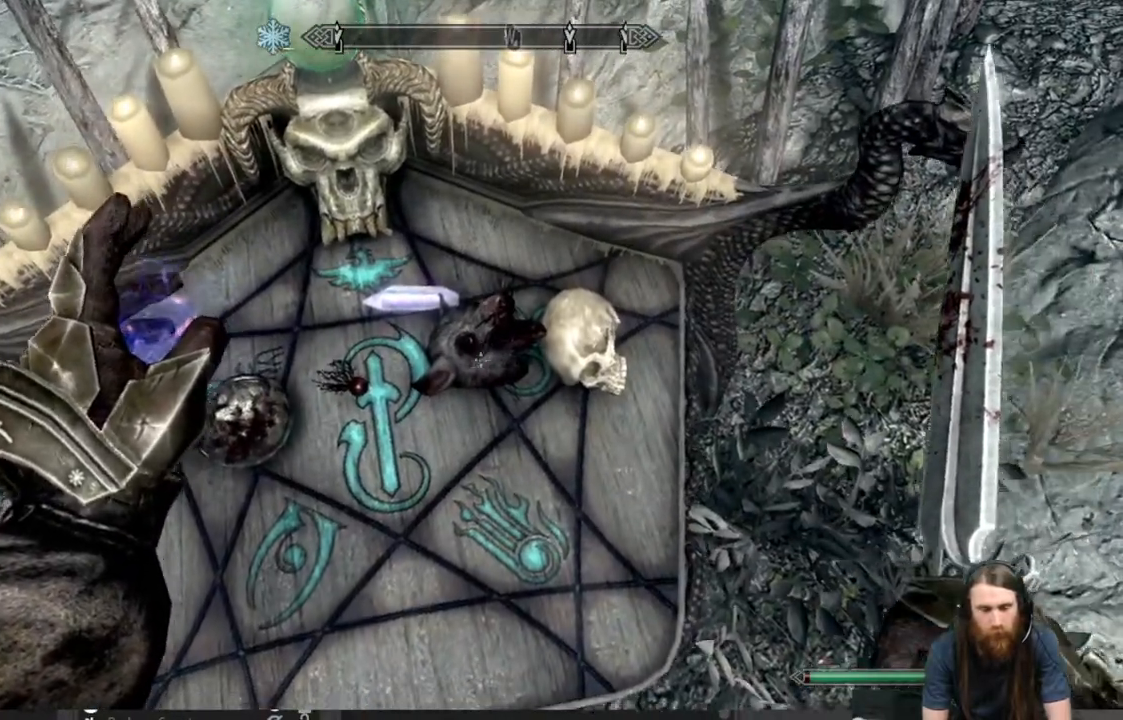
{"buttons": [], "left_stick": "center", "right_stick": "center", "events": [[183, "right_stick", "up"], [350, "left_stick", "center"], [500, "right_stick", "center"]]}
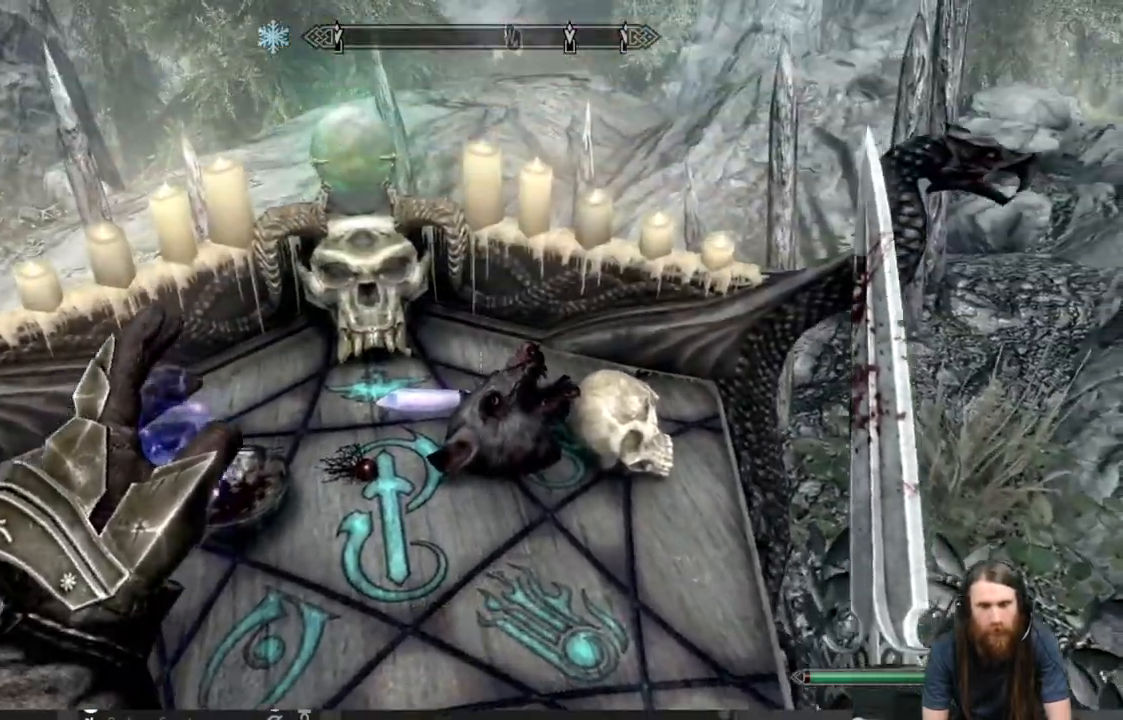
{"buttons": [], "left_stick": "center", "right_stick": "center", "events": []}
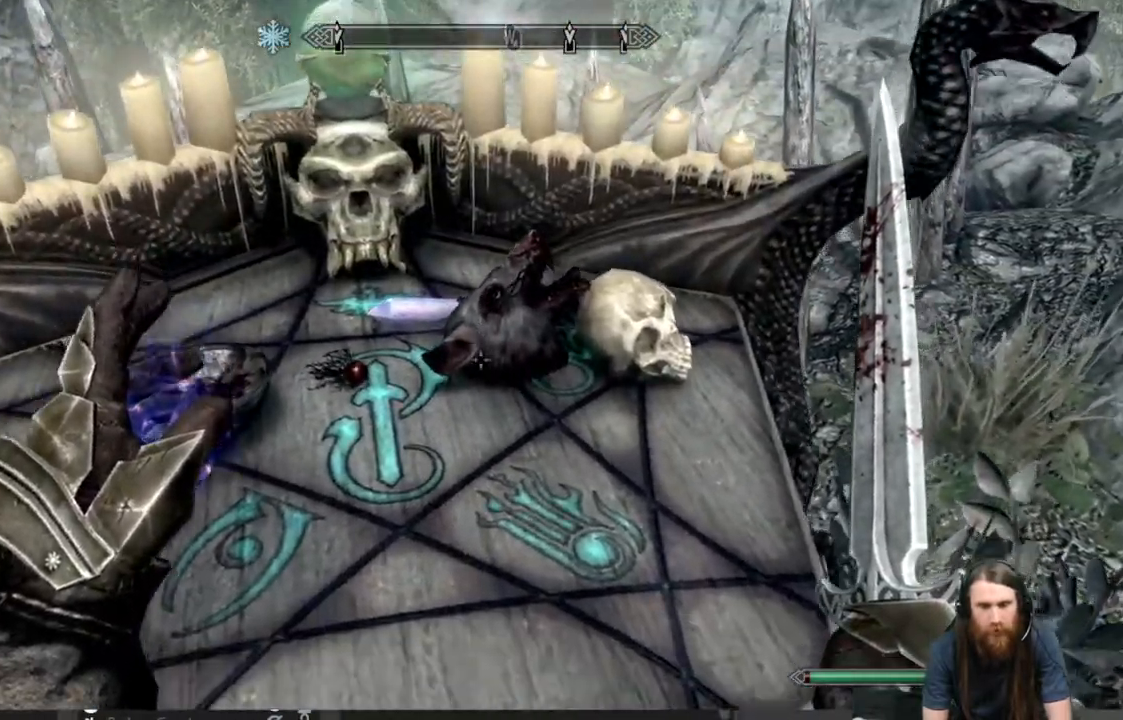
{"buttons": [], "left_stick": "down", "right_stick": "up", "events": [[50, "right_stick", "up"], [250, "right_stick", "center"], [433, "right_stick", "up"], [500, "left_stick", "down"]]}
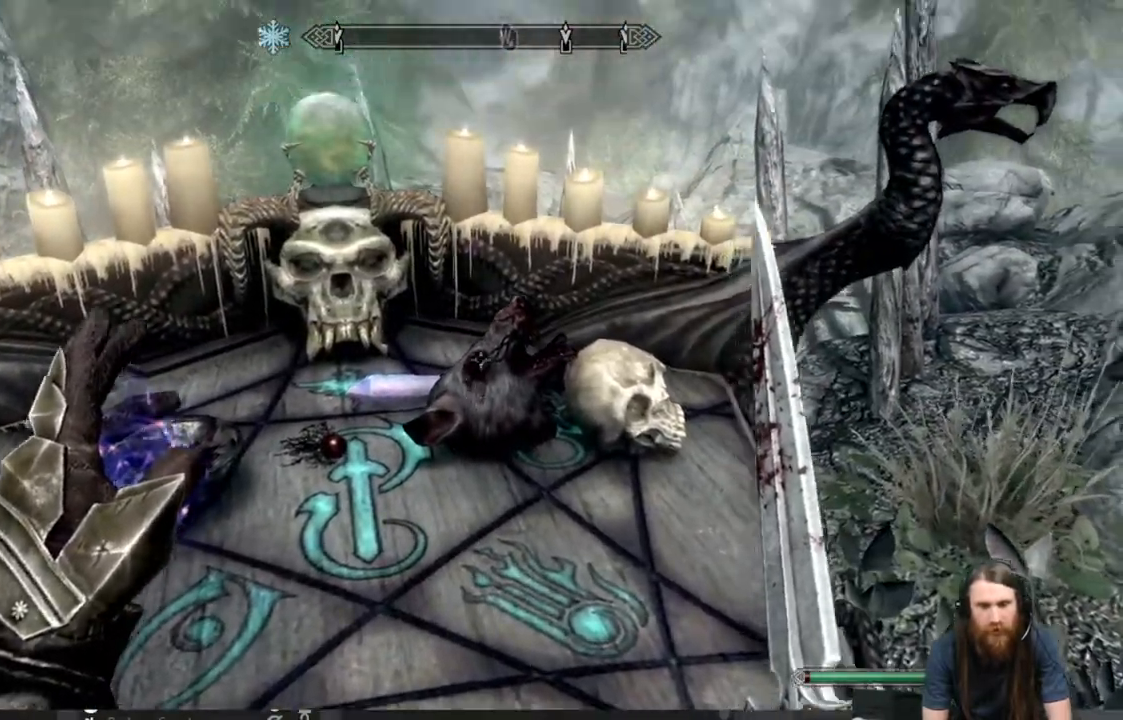
{"buttons": [], "left_stick": "center", "right_stick": "down-left", "events": [[117, "right_stick", "center"], [200, "left_stick", "center"], [400, "right_stick", "down-left"]]}
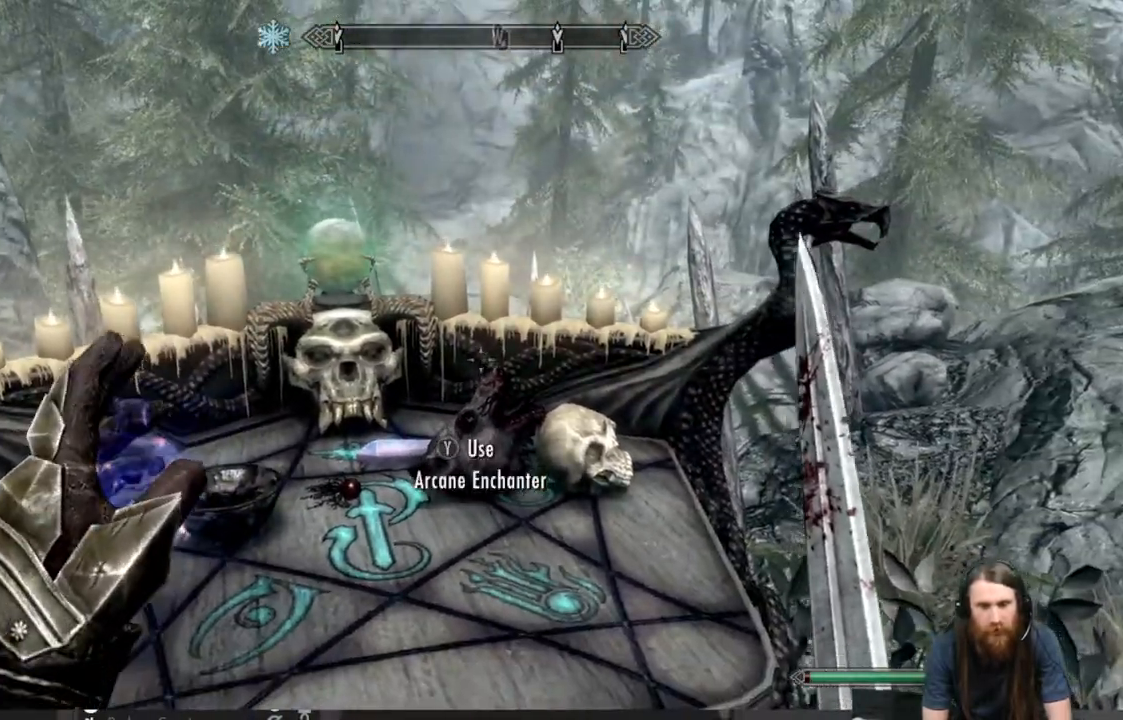
{"buttons": [], "left_stick": "center", "right_stick": "down", "events": [[200, "right_stick", "center"], [417, "right_stick", "down"]]}
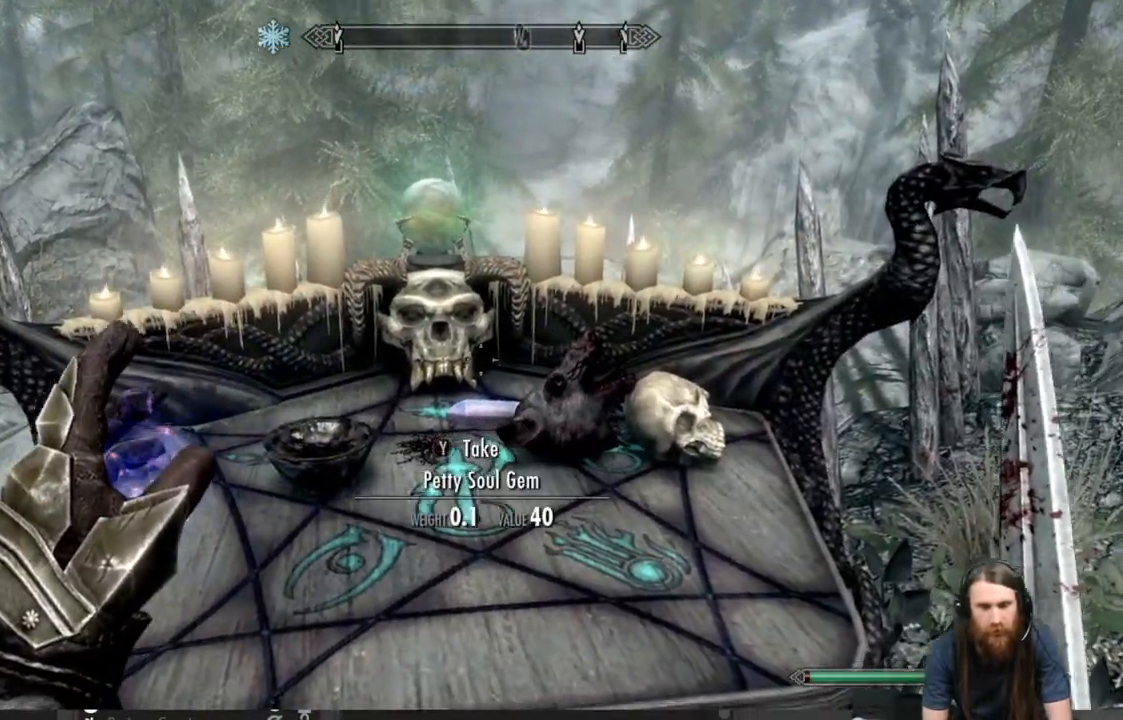
{"buttons": ["Y"], "left_stick": "center", "right_stick": "center", "events": [[150, "right_stick", "center"], [467, "Y", "down"]]}
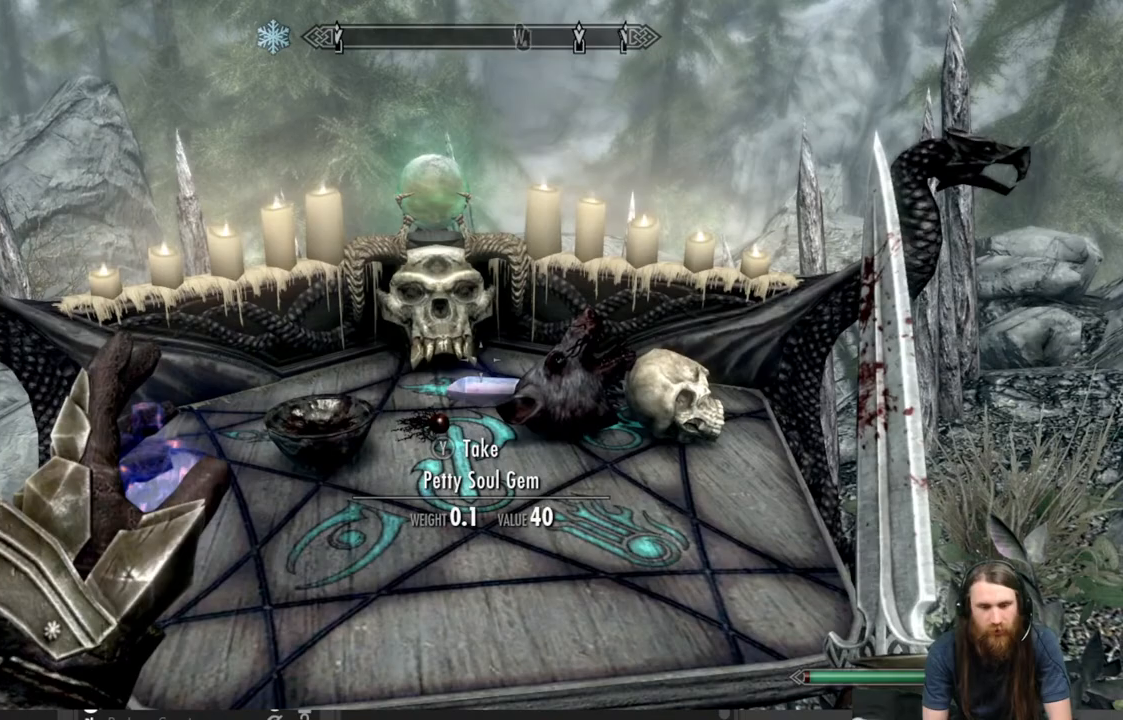
{"buttons": [], "left_stick": "center", "right_stick": "down-left", "events": [[133, "Y", "up"], [267, "right_stick", "down-left"]]}
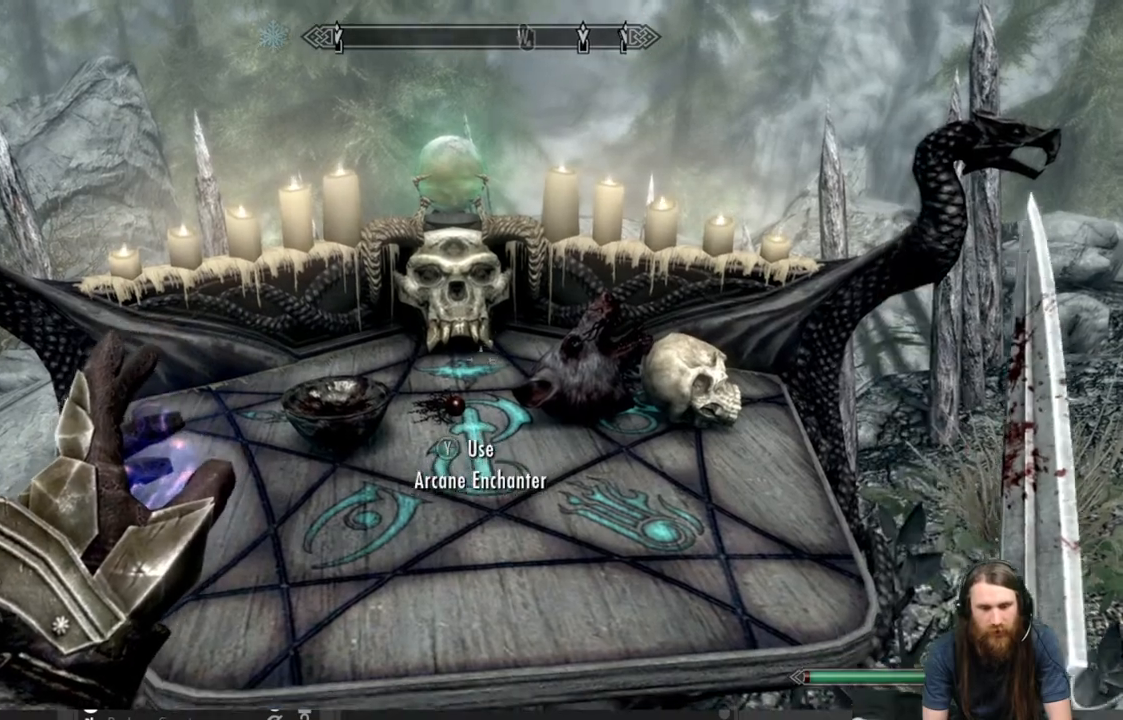
{"buttons": [], "left_stick": "center", "right_stick": "down", "events": [[433, "right_stick", "down"]]}
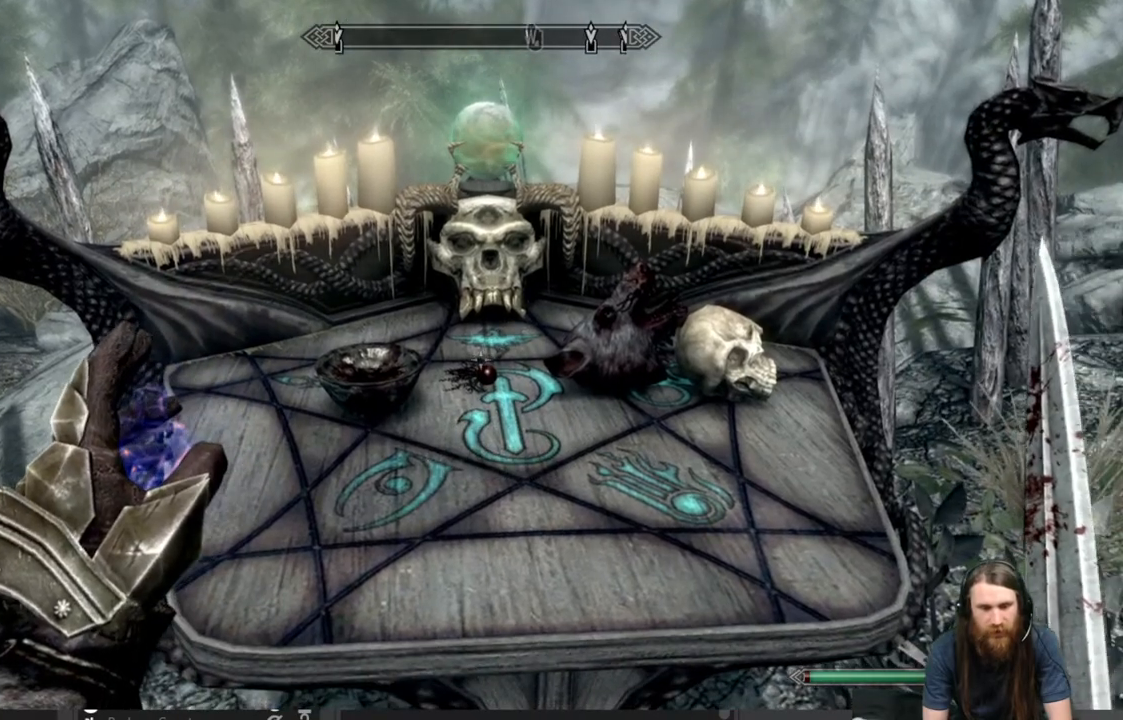
{"buttons": [], "left_stick": "center", "right_stick": "down", "events": []}
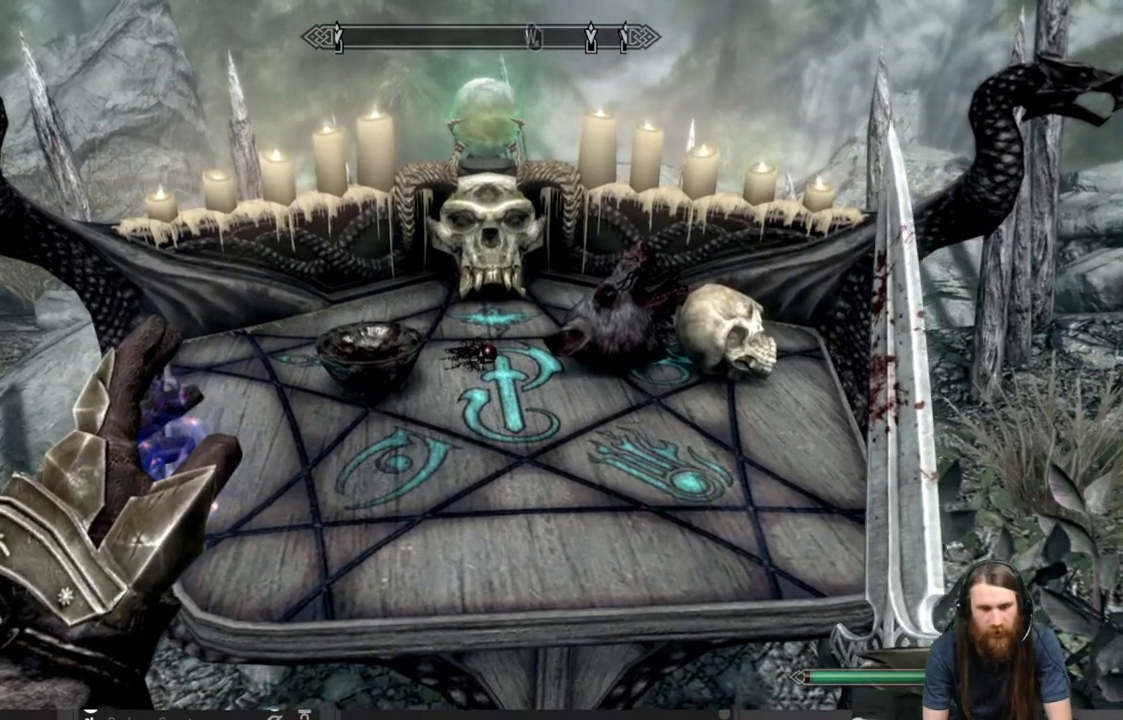
{"buttons": [], "left_stick": "center", "right_stick": "down", "events": [[133, "right_stick", "center"], [433, "right_stick", "down"]]}